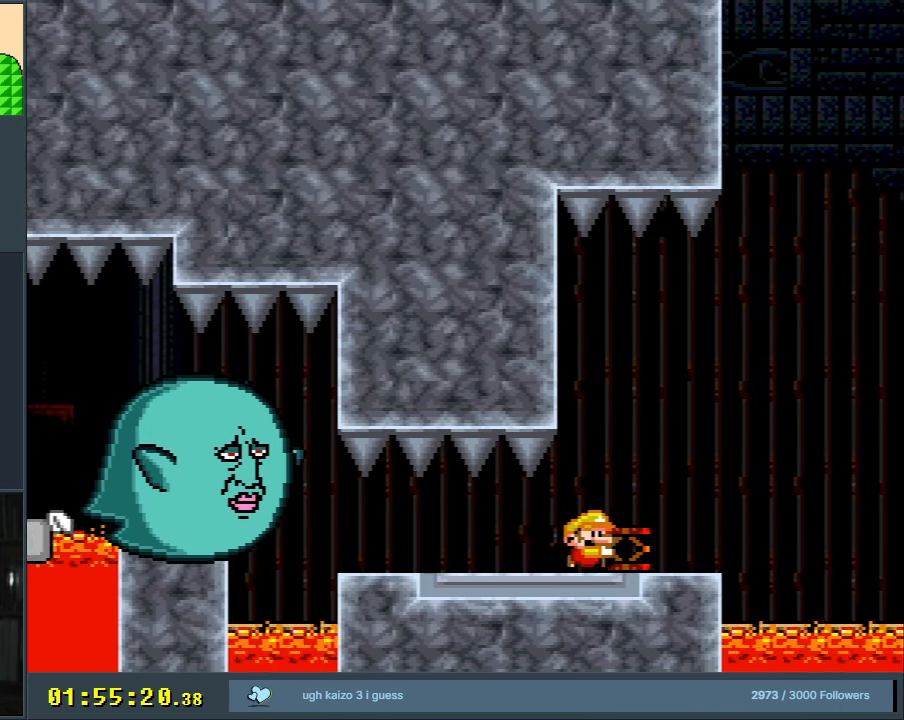
Gameplay with a controller (Nintendo layout); each line is a JSON object with the inputs held at the frame after it. "events" lists button and stick changes between this image and that frame as [ms after this image, input, new state], when the widget could be followed in between. Not read: L3 R3.
{"buttons": ["Y"], "events": [[50, "DPAD_RIGHT", "up"]]}
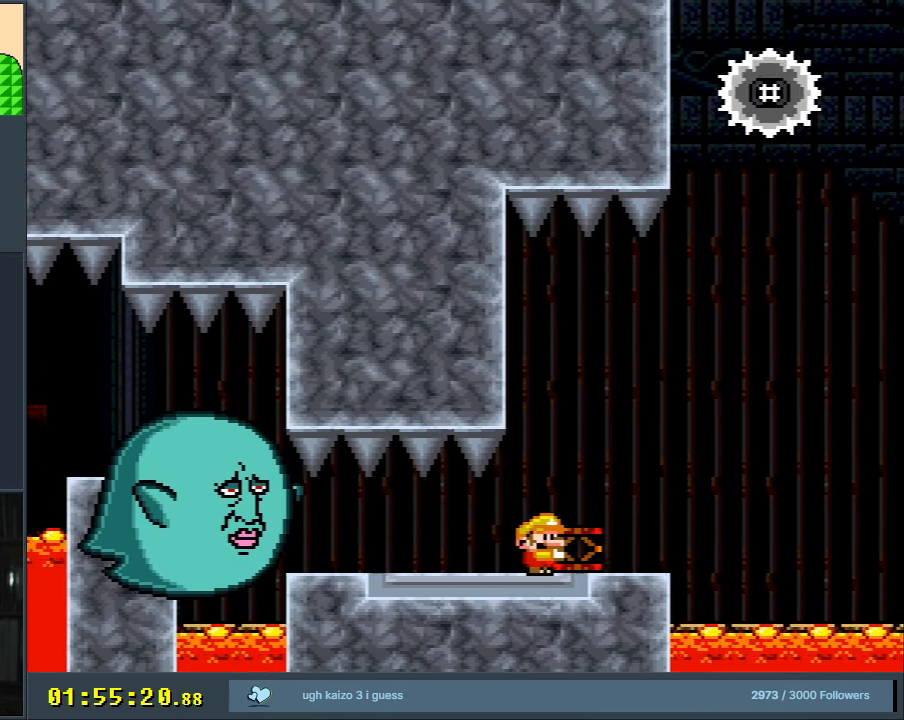
{"buttons": ["B", "Y"], "events": [[333, "B", "down"]]}
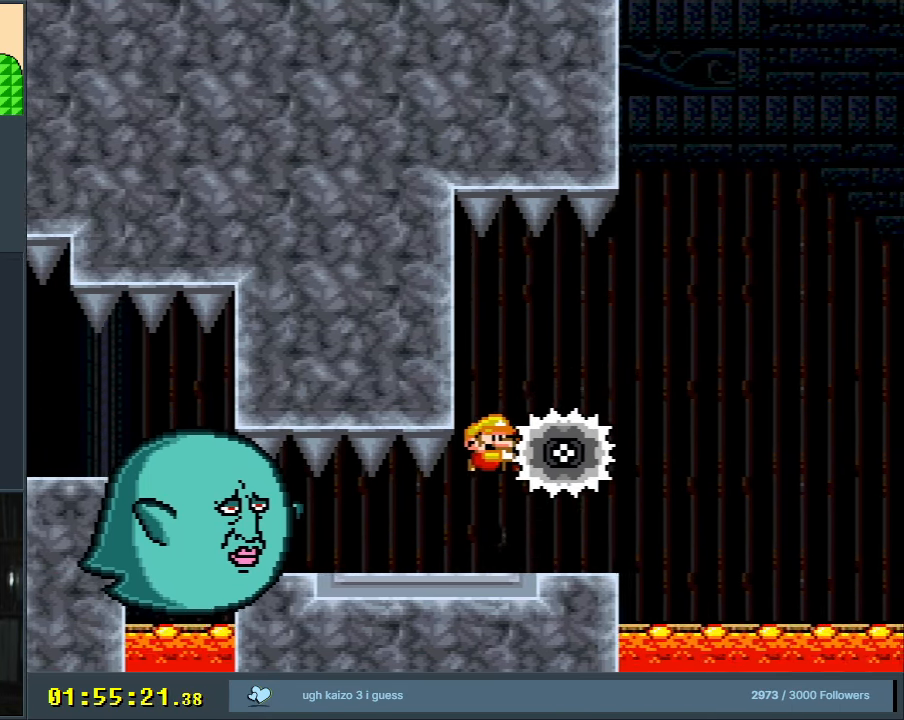
{"buttons": ["Y", "DPAD_LEFT"], "events": [[133, "B", "up"], [150, "DPAD_RIGHT", "down"], [200, "B", "down"], [317, "DPAD_RIGHT", "up"], [333, "B", "up"], [500, "DPAD_LEFT", "down"]]}
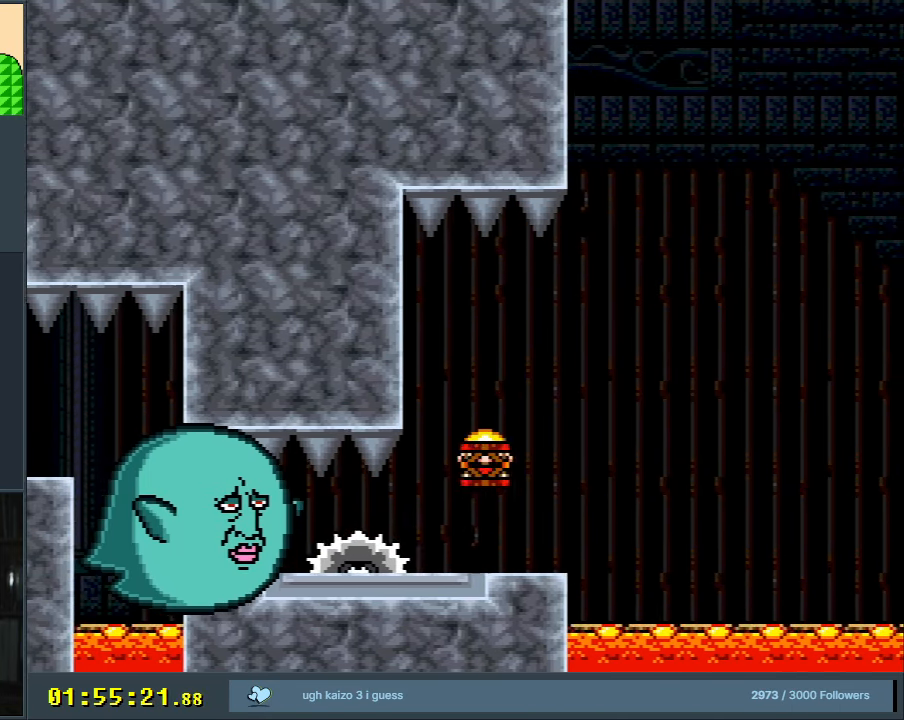
{"buttons": ["Y", "DPAD_RIGHT"], "events": [[100, "DPAD_LEFT", "up"], [167, "DPAD_RIGHT", "down"], [267, "DPAD_RIGHT", "up"], [433, "DPAD_RIGHT", "down"]]}
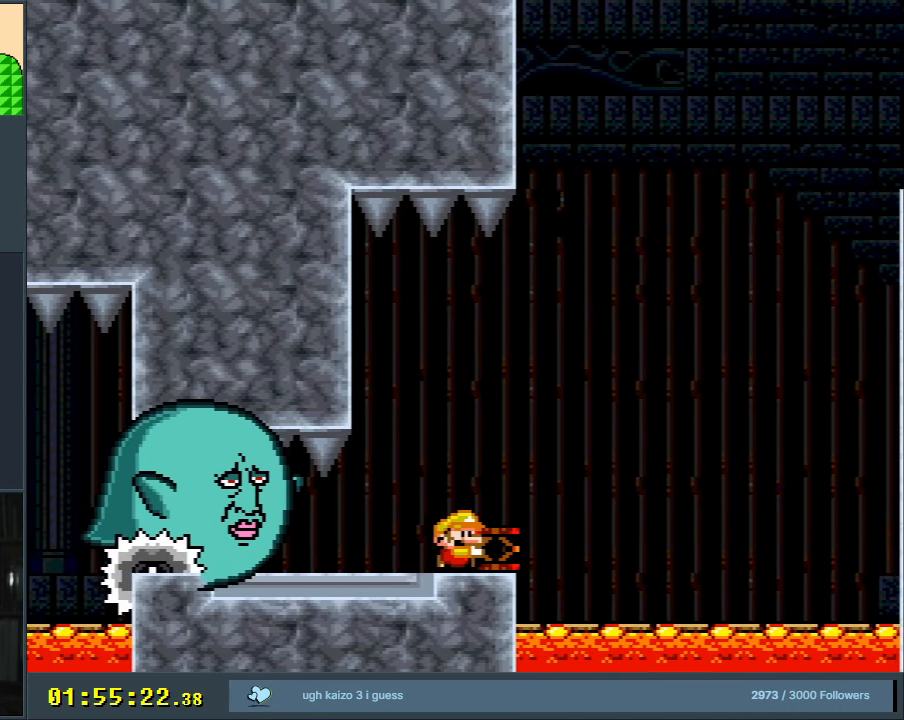
{"buttons": ["Y"], "events": [[17, "DPAD_RIGHT", "up"], [300, "DPAD_LEFT", "down"], [467, "DPAD_LEFT", "up"]]}
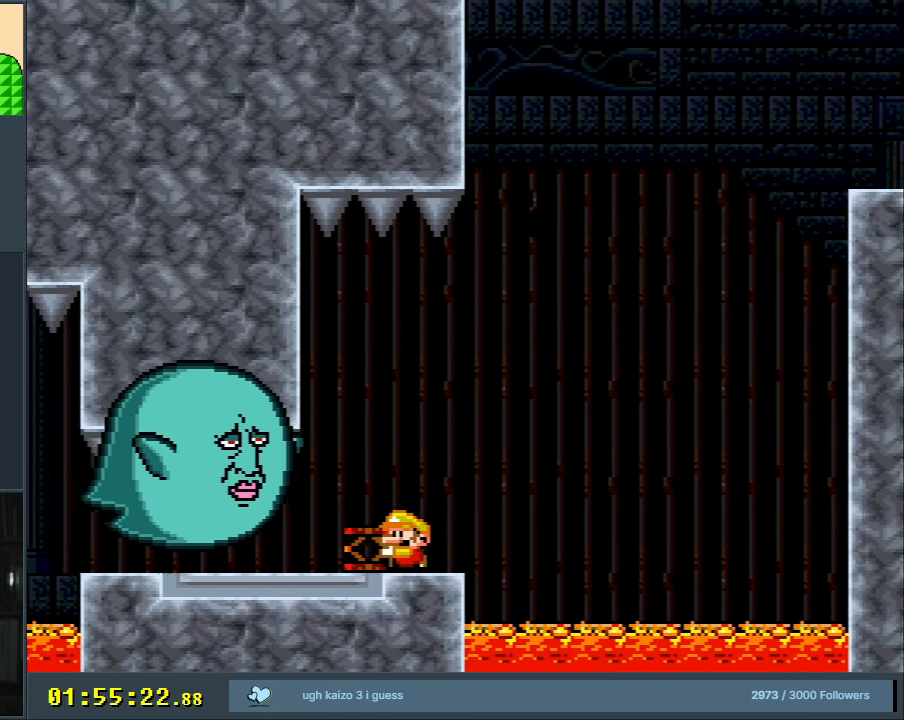
{"buttons": [], "events": [[17, "DPAD_RIGHT", "down"], [133, "DPAD_RIGHT", "up"], [317, "DPAD_DOWN", "down"], [417, "Y", "up"], [467, "DPAD_DOWN", "up"]]}
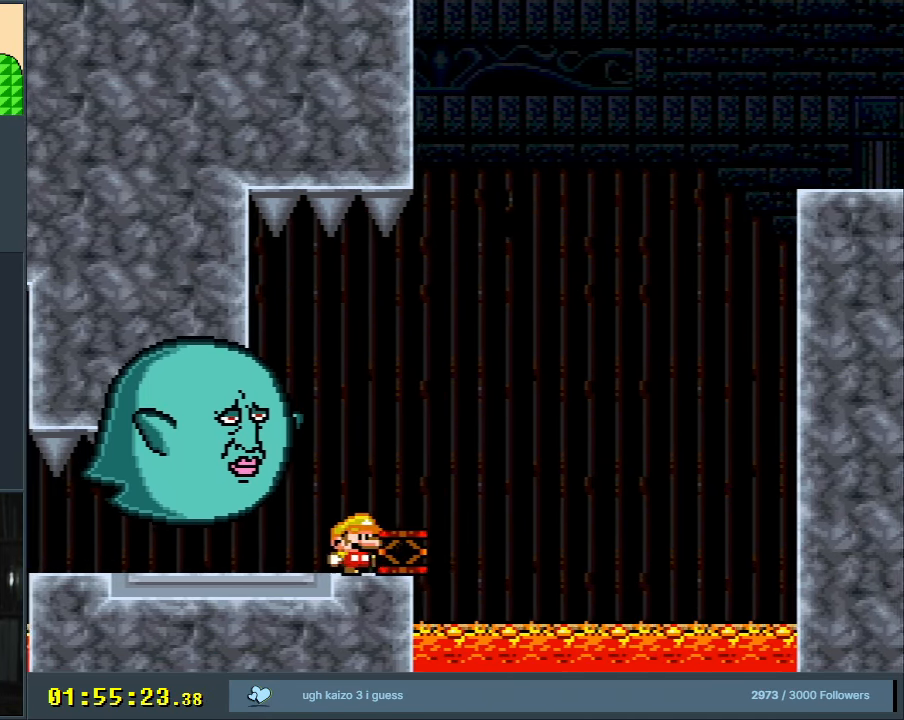
{"buttons": ["Y"], "events": [[33, "B", "down"], [50, "Y", "down"], [67, "DPAD_RIGHT", "down"], [133, "B", "up"], [233, "DPAD_RIGHT", "up"]]}
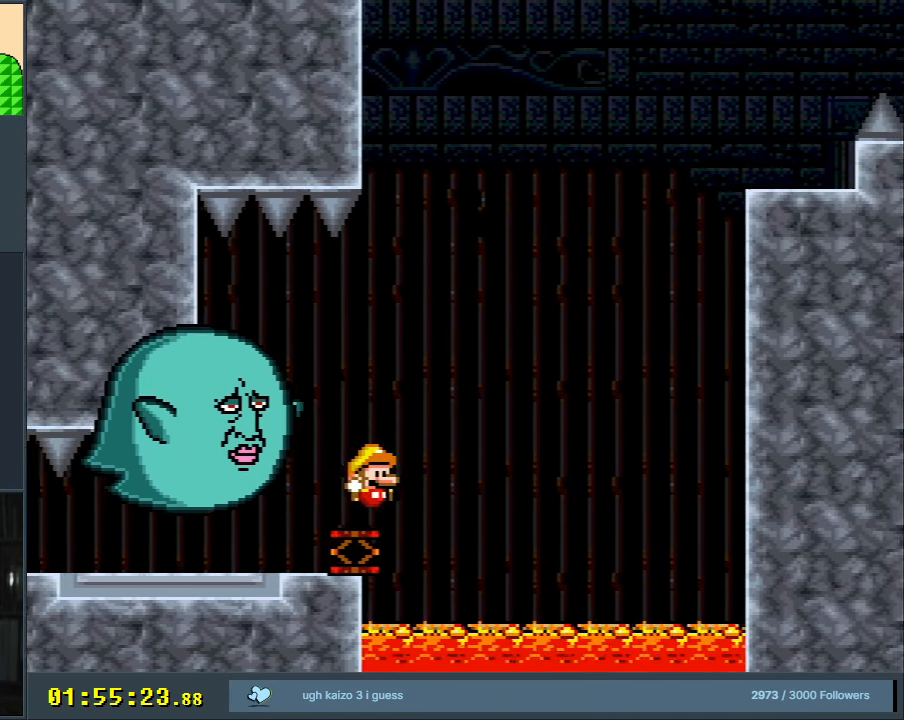
{"buttons": ["B", "Y", "DPAD_RIGHT"], "events": [[83, "B", "down"], [100, "DPAD_RIGHT", "down"]]}
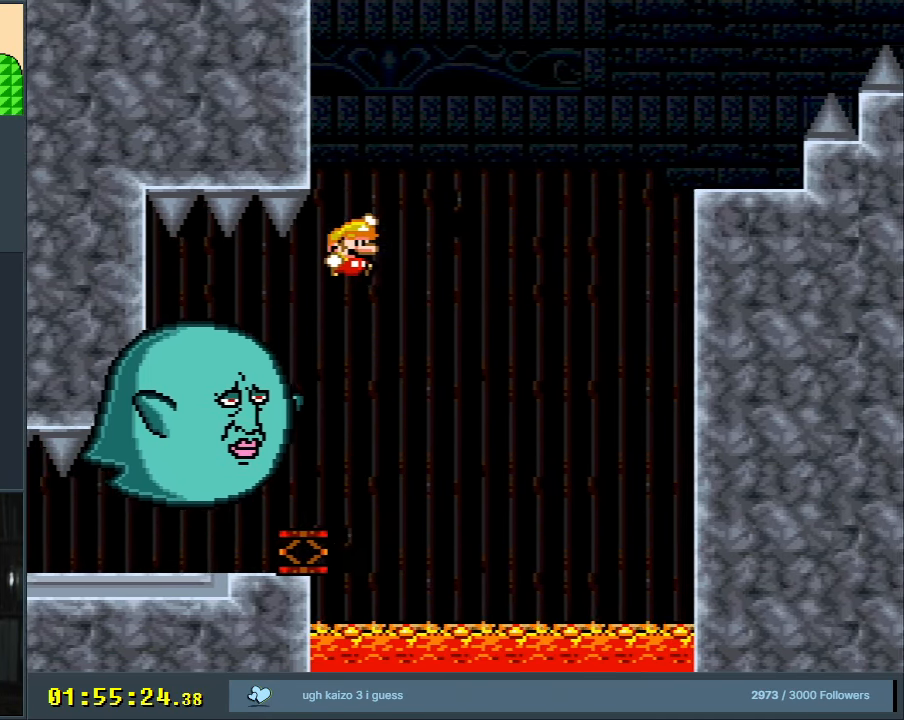
{"buttons": ["B", "Y", "DPAD_RIGHT"], "events": []}
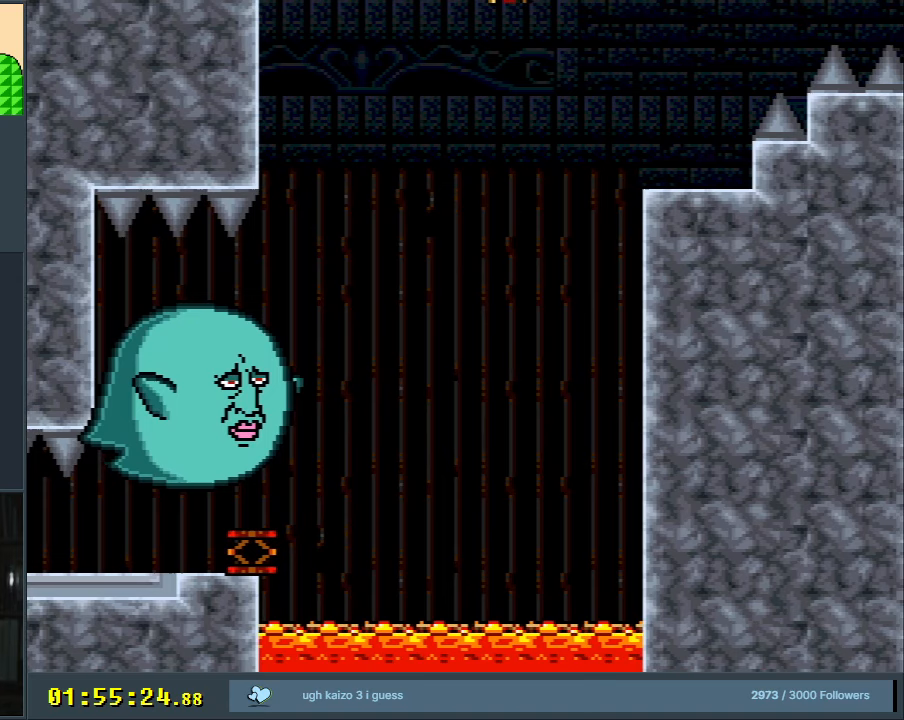
{"buttons": ["Y"], "events": [[100, "DPAD_RIGHT", "up"], [183, "B", "up"], [233, "DPAD_LEFT", "down"], [350, "DPAD_LEFT", "up"]]}
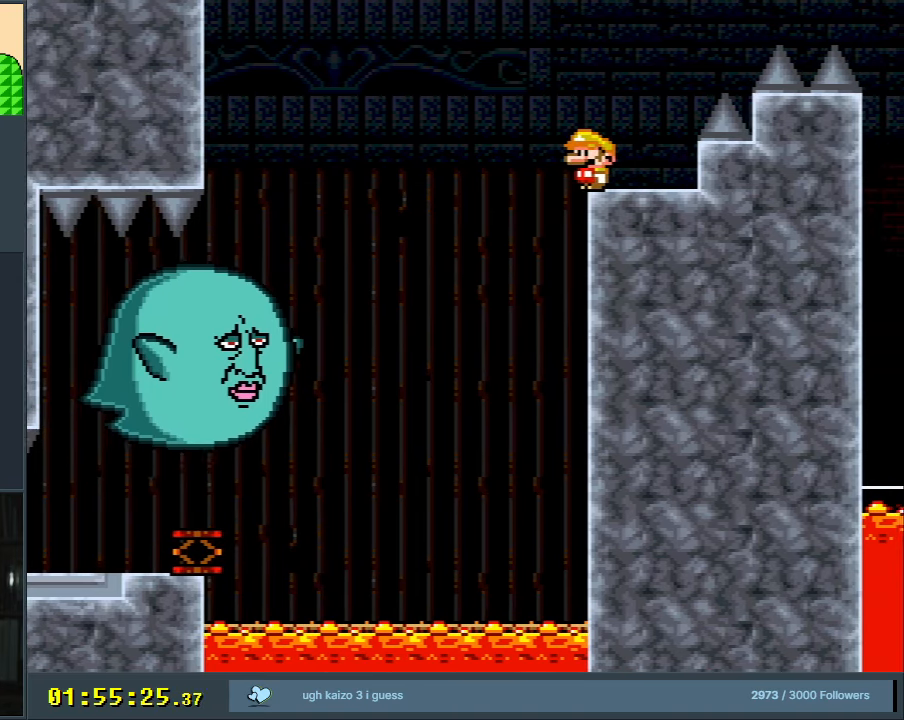
{"buttons": ["Y"], "events": []}
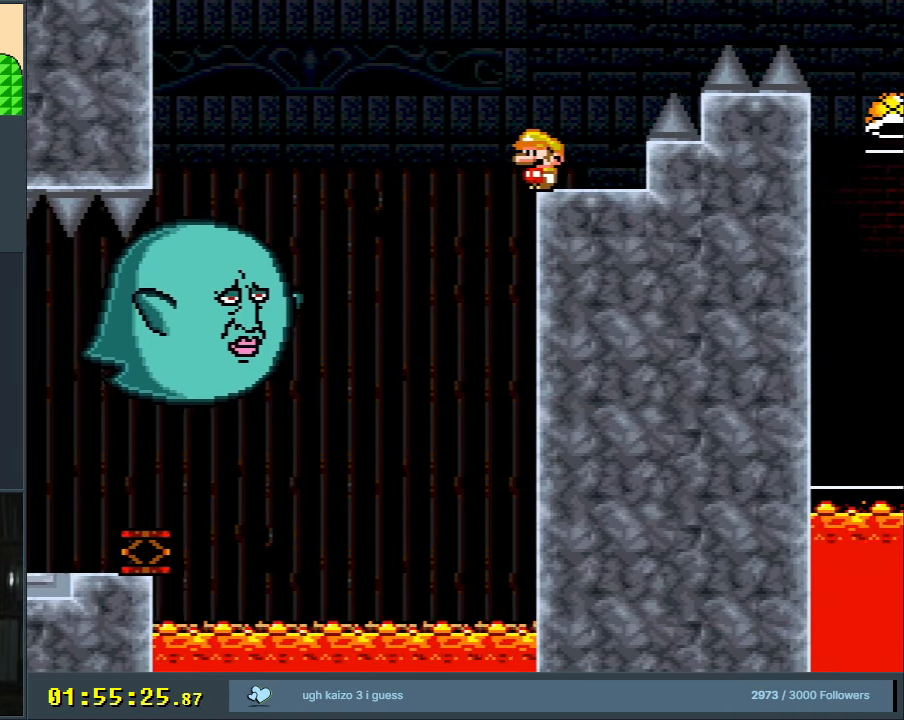
{"buttons": ["Y"], "events": []}
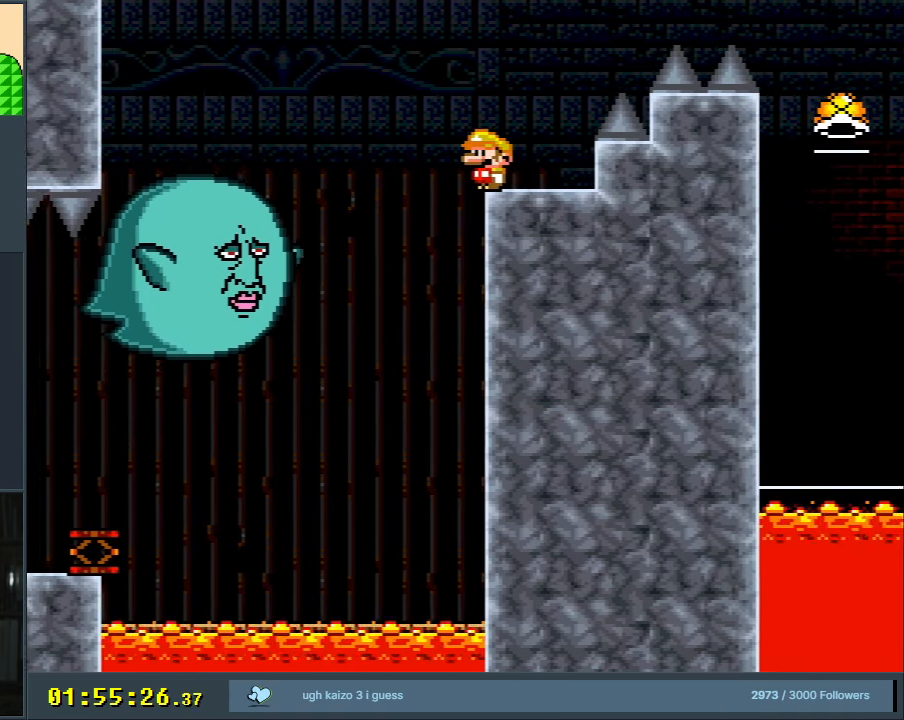
{"buttons": ["Y"], "events": []}
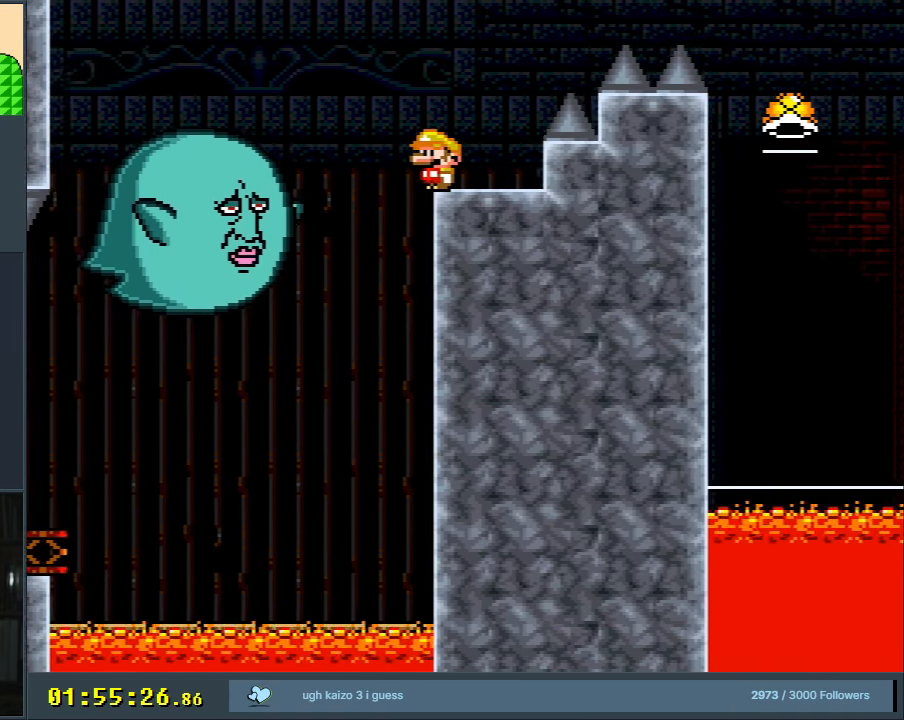
{"buttons": ["Y"], "events": []}
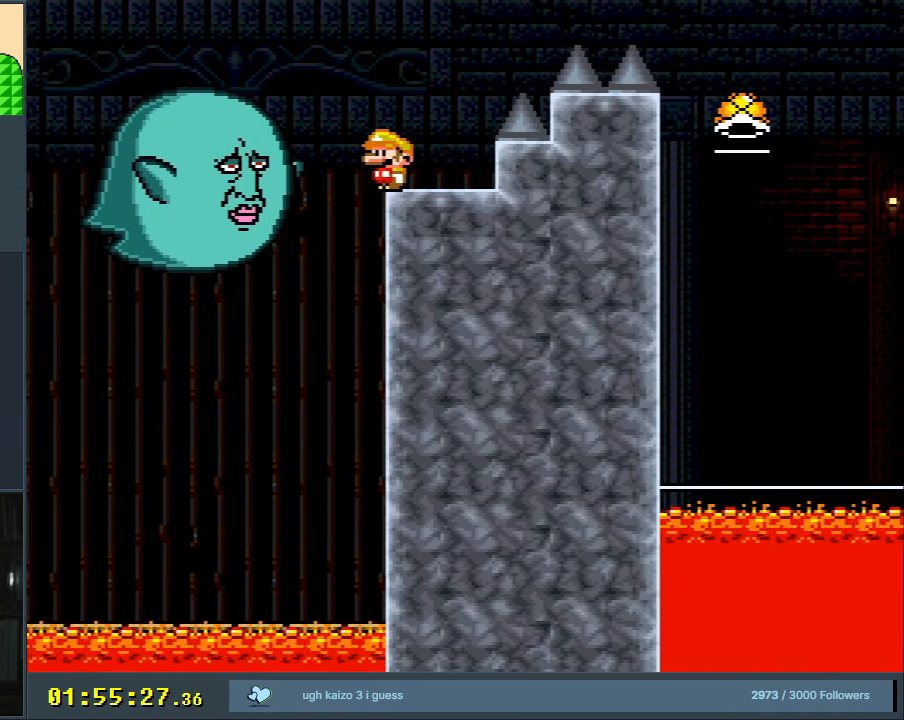
{"buttons": ["Y", "DPAD_RIGHT"], "events": [[483, "DPAD_RIGHT", "down"]]}
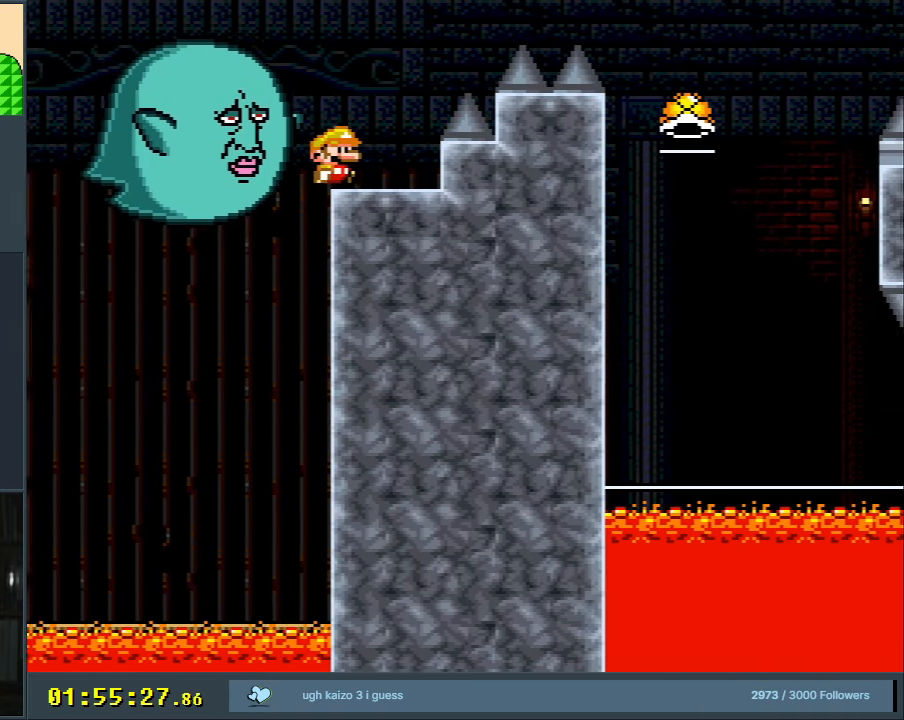
{"buttons": ["B", "Y", "DPAD_RIGHT"], "events": [[217, "B", "down"]]}
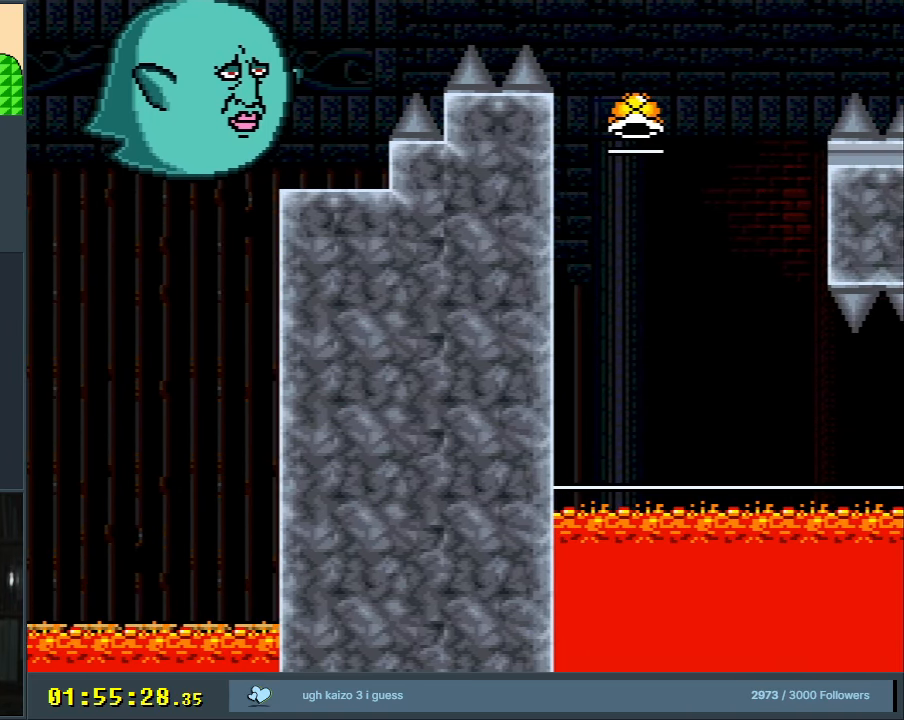
{"buttons": ["B", "DPAD_LEFT"], "events": [[250, "DPAD_RIGHT", "up"], [250, "Y", "up"], [383, "DPAD_LEFT", "down"]]}
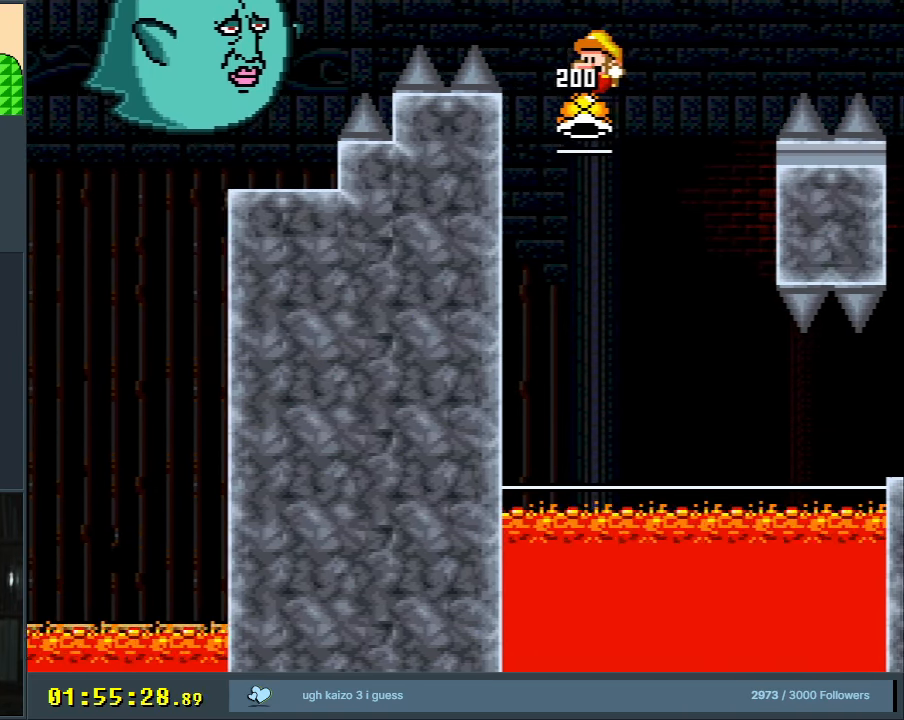
{"buttons": ["B", "Y", "DPAD_RIGHT"], "events": [[83, "Y", "down"], [117, "DPAD_LEFT", "up"], [117, "DPAD_UP", "down"], [133, "DPAD_UP", "up"], [150, "DPAD_RIGHT", "down"]]}
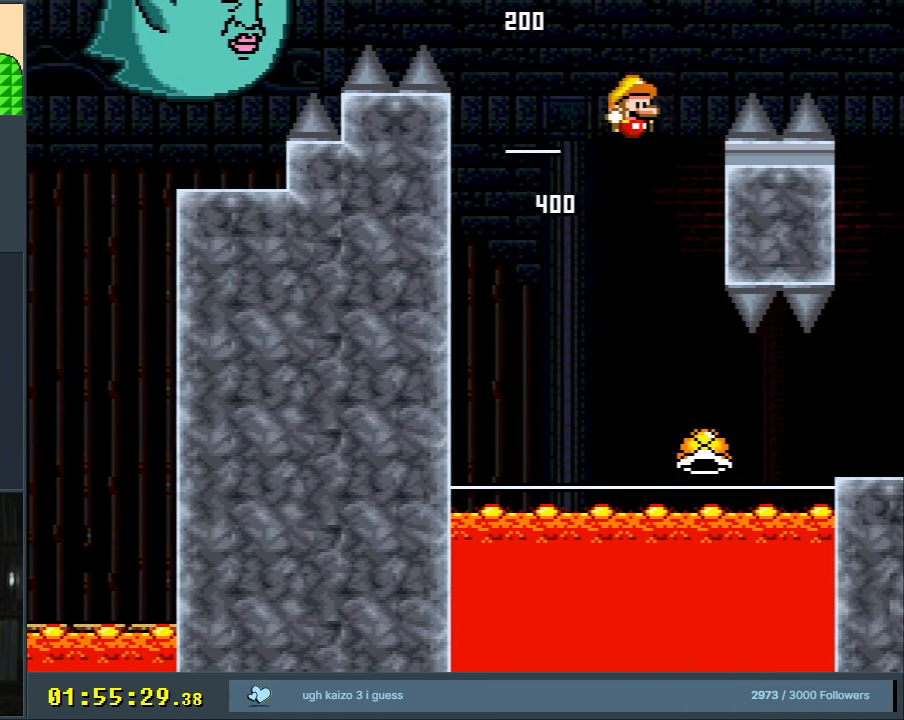
{"buttons": ["B", "Y"], "events": [[450, "DPAD_RIGHT", "up"]]}
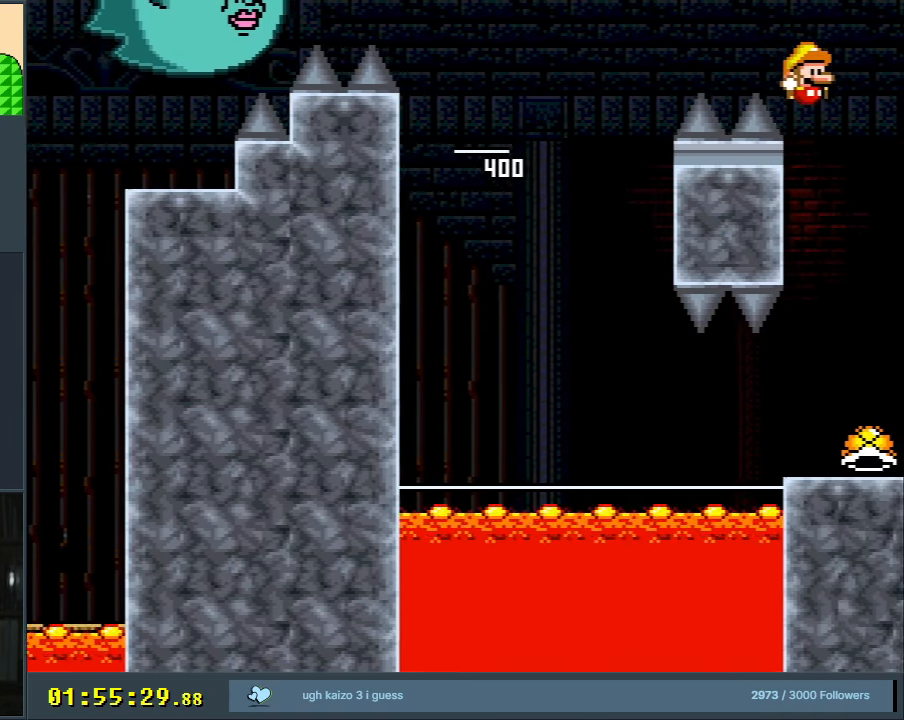
{"buttons": ["Y"], "events": [[67, "DPAD_LEFT", "down"], [233, "DPAD_LEFT", "up"], [300, "DPAD_RIGHT", "down"], [417, "B", "up"], [483, "DPAD_RIGHT", "up"]]}
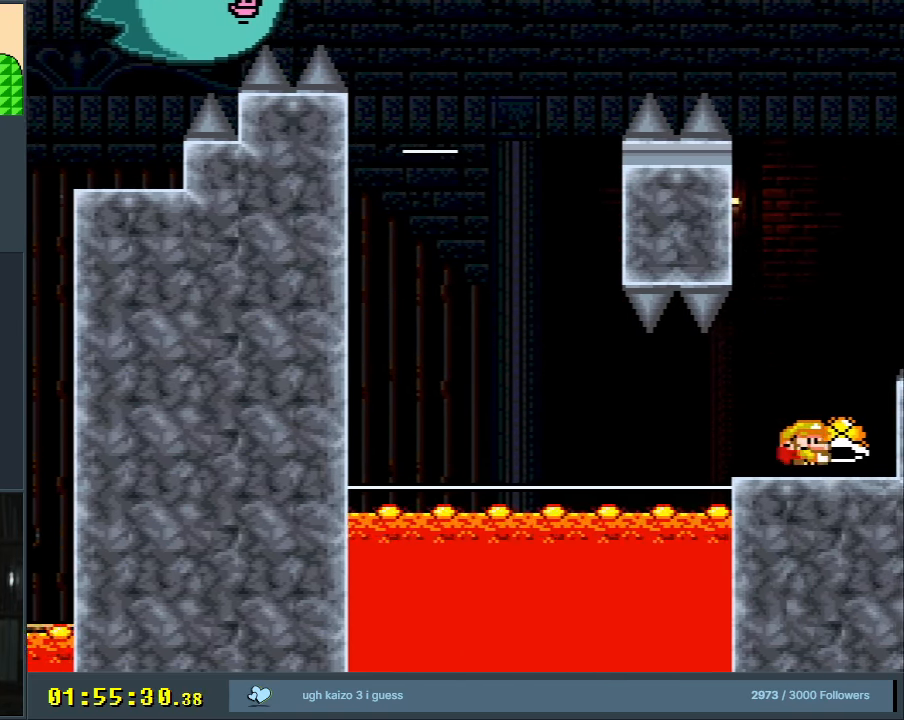
{"buttons": ["Y"], "events": [[117, "DPAD_LEFT", "down"], [200, "DPAD_LEFT", "up"]]}
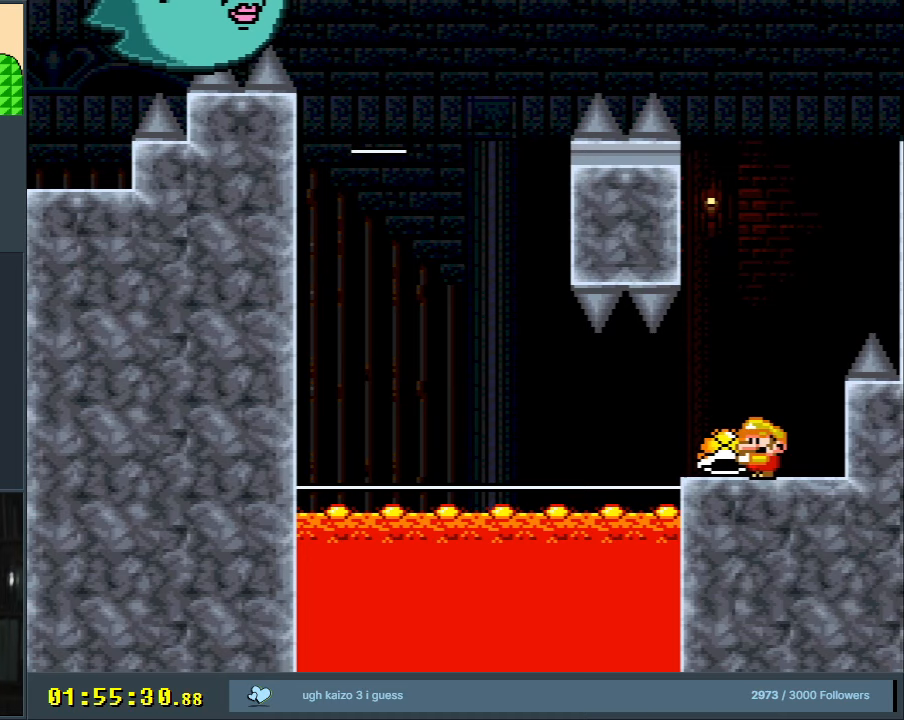
{"buttons": ["Y"], "events": []}
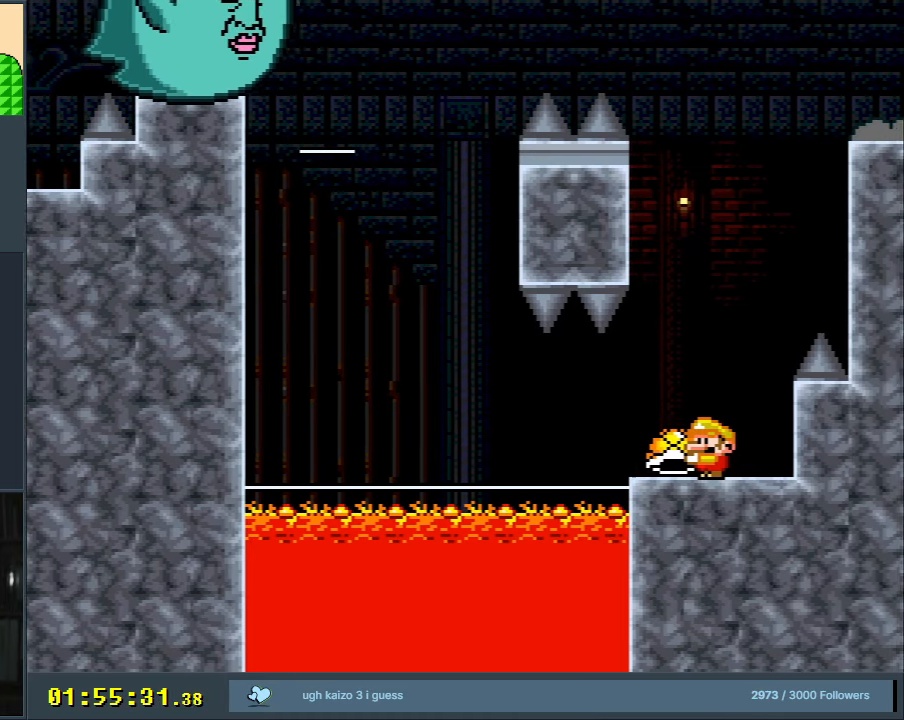
{"buttons": ["Y"], "events": [[400, "DPAD_LEFT", "down"], [483, "DPAD_LEFT", "up"]]}
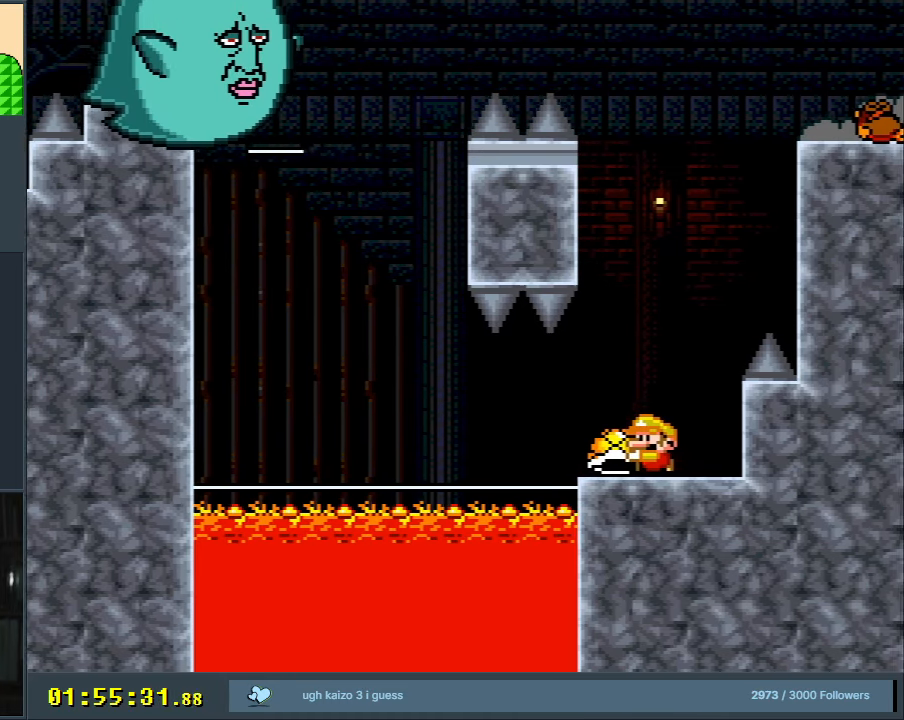
{"buttons": ["B", "Y", "DPAD_LEFT"], "events": [[217, "DPAD_RIGHT", "down"], [383, "DPAD_RIGHT", "up"], [417, "B", "down"], [417, "DPAD_UP", "down"], [433, "DPAD_LEFT", "down"], [433, "DPAD_UP", "up"]]}
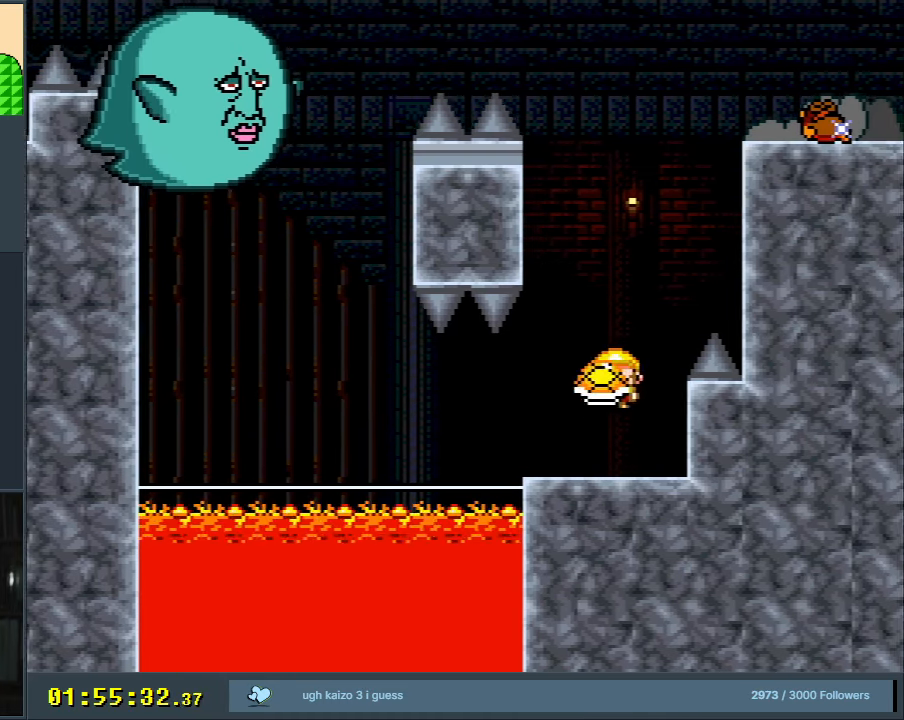
{"buttons": ["B", "Y"], "events": [[83, "DPAD_LEFT", "up"], [200, "DPAD_RIGHT", "down"], [300, "DPAD_RIGHT", "up"], [333, "Y", "up"], [433, "Y", "down"]]}
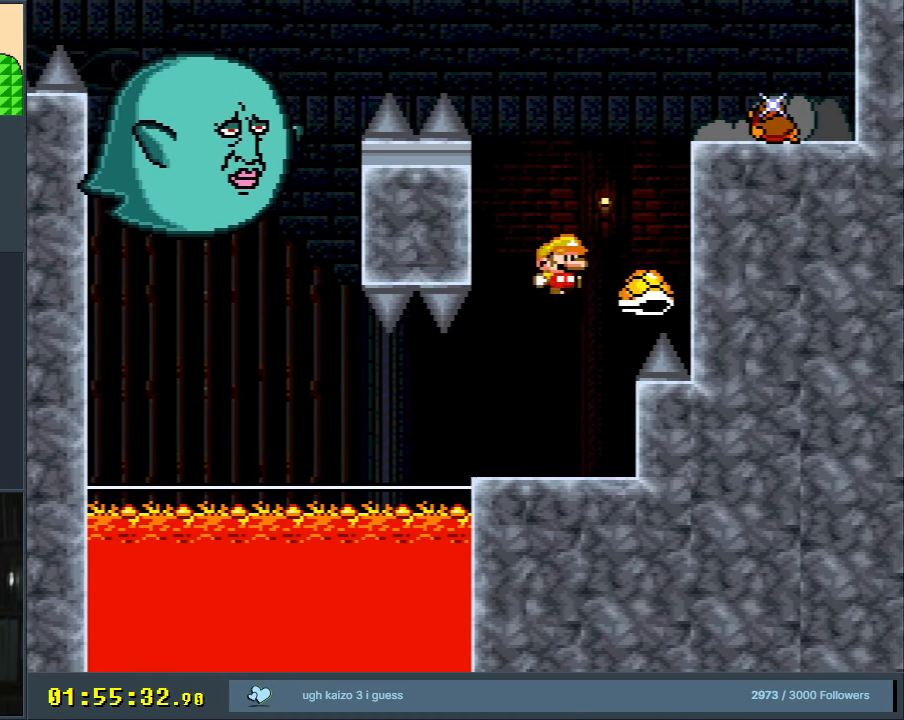
{"buttons": ["B", "Y"], "events": [[183, "DPAD_RIGHT", "down"], [417, "DPAD_RIGHT", "up"]]}
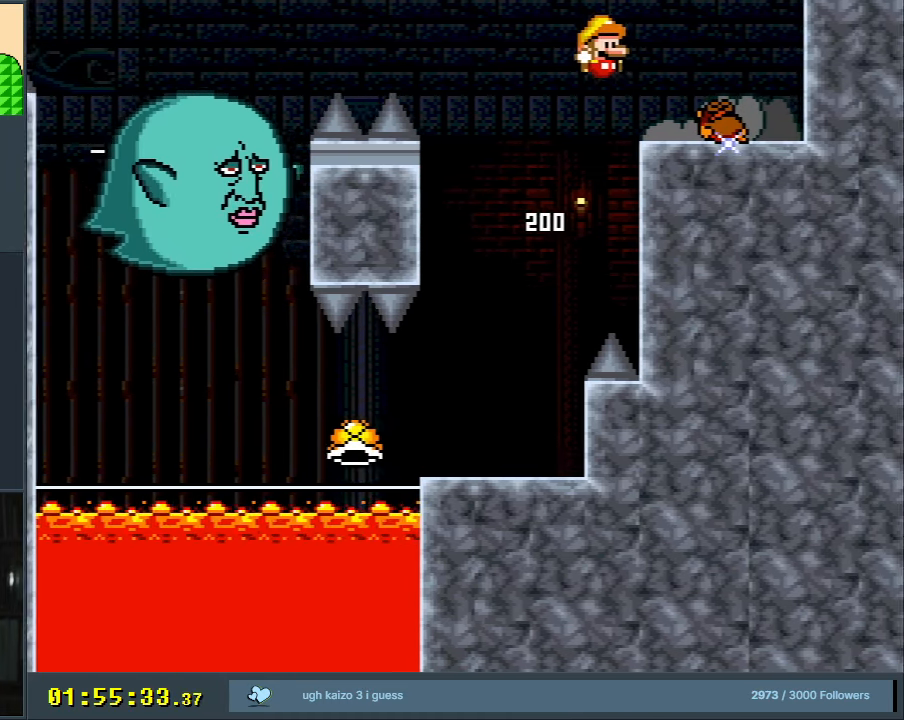
{"buttons": [], "events": [[17, "Y", "up"], [50, "B", "up"]]}